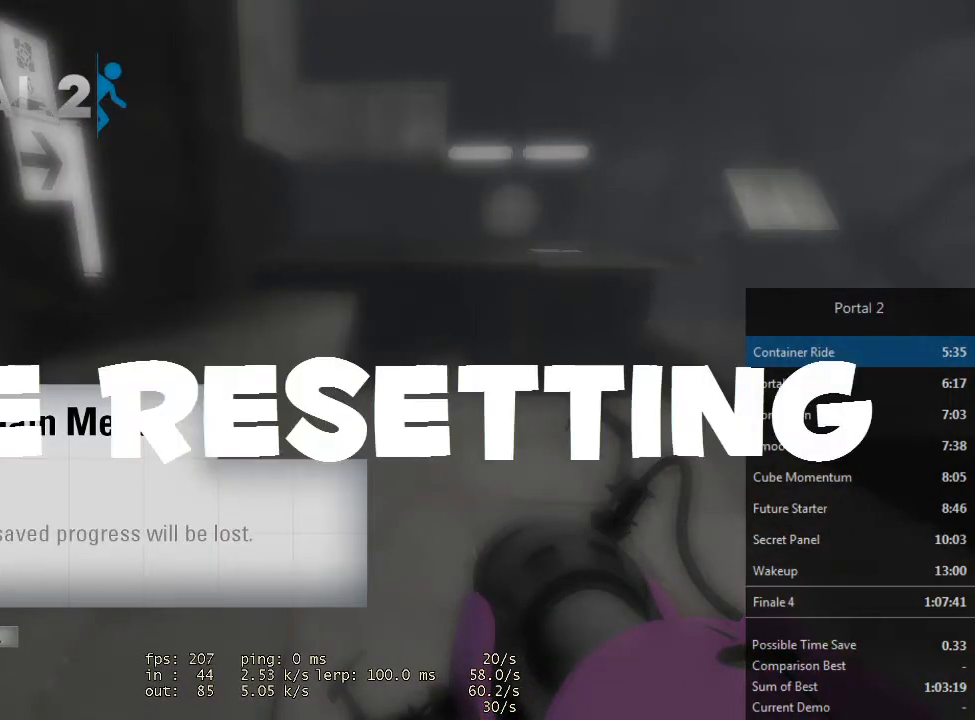
Gameplay with keyboard and mouse; each line is a JSON object with the keys and mouse buttons held at the frame after it. "events" lists presses ("down") and releases ("up") of "1", "2", "3", "4", "5", "a", "alt", "c", "ctrl", "d", "e", "f", "q", "r", "s", "shift", "space", "tab", "v", "w", "x", "z", "mouse_left", "mouse_middle", "mouse_right" and "mouse_wheel_up" between this image and that frame as [ms after this image, input, new state], when the widget could be followed in between. "mouse_left", "mouse_middle", "mouse_right", "mouse_wheel_up" = the "left", "middle", "right", "wheel_up" buttons of the "mouse" list. No other keys are recorded. Mouse movement is not recorded. Not read: mouse_wheel_down.
{"keys": [], "mouse": [], "events": [[33, "mouse_left", "up"]]}
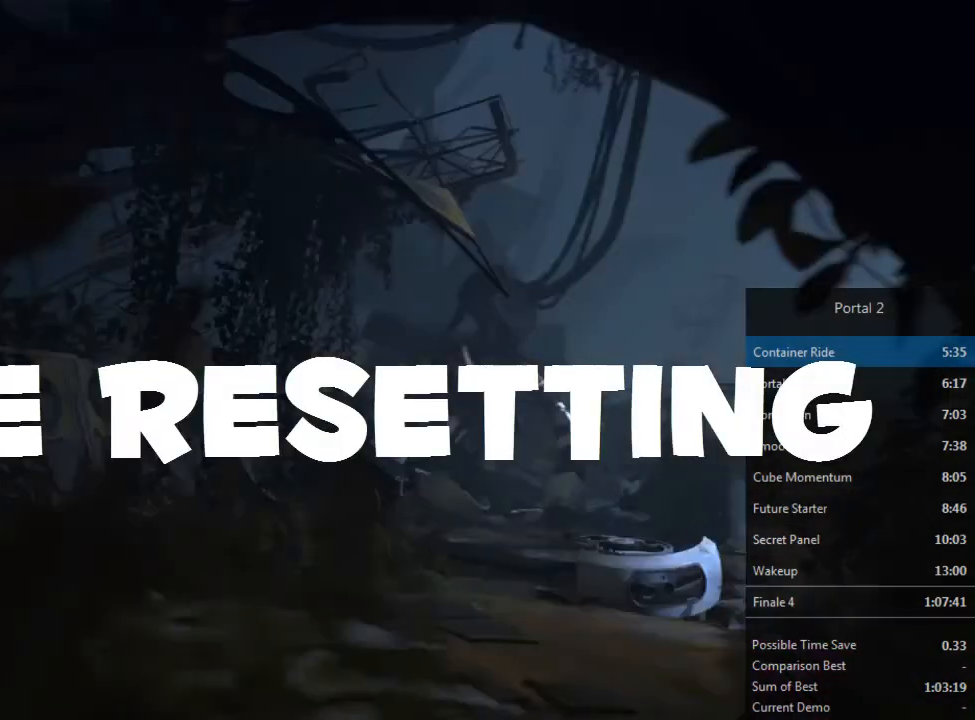
{"keys": [], "mouse": [], "events": []}
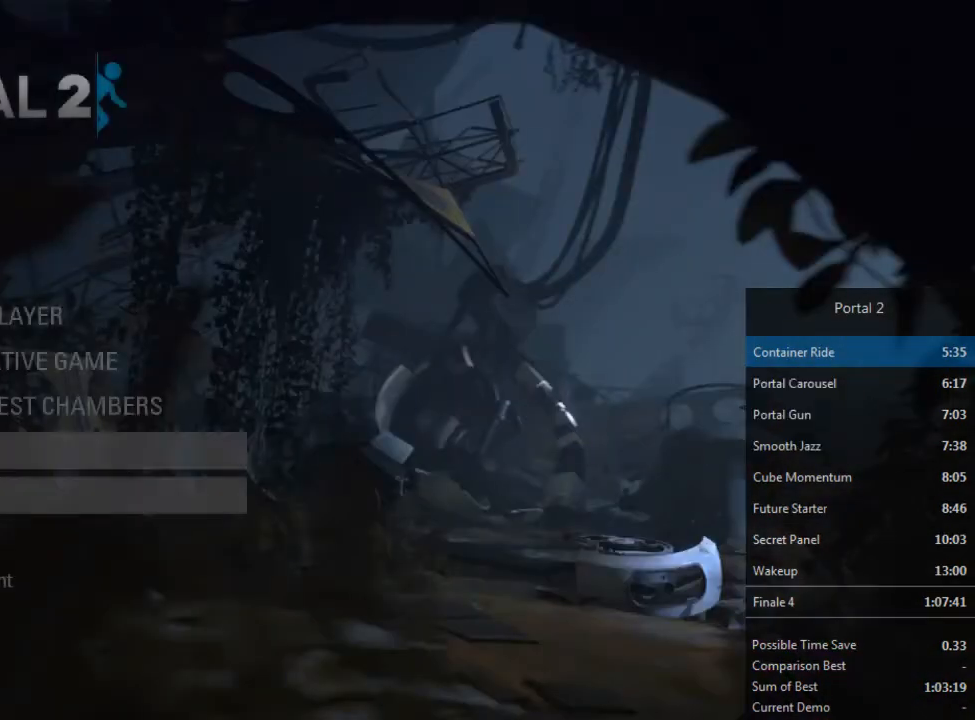
{"keys": [], "mouse": [], "events": []}
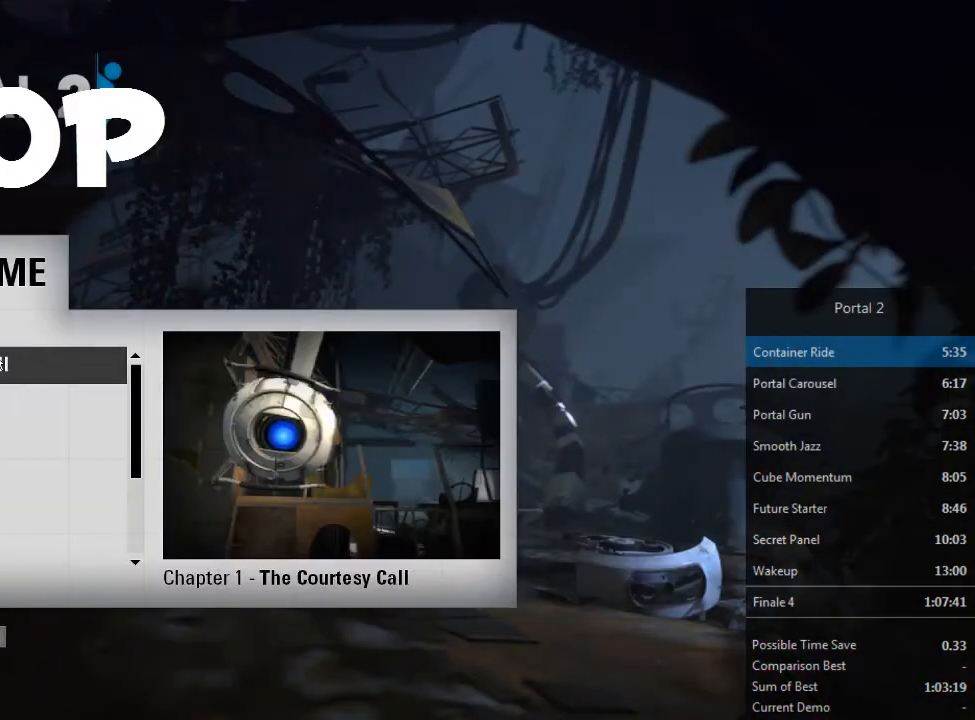
{"keys": [], "mouse": [], "events": []}
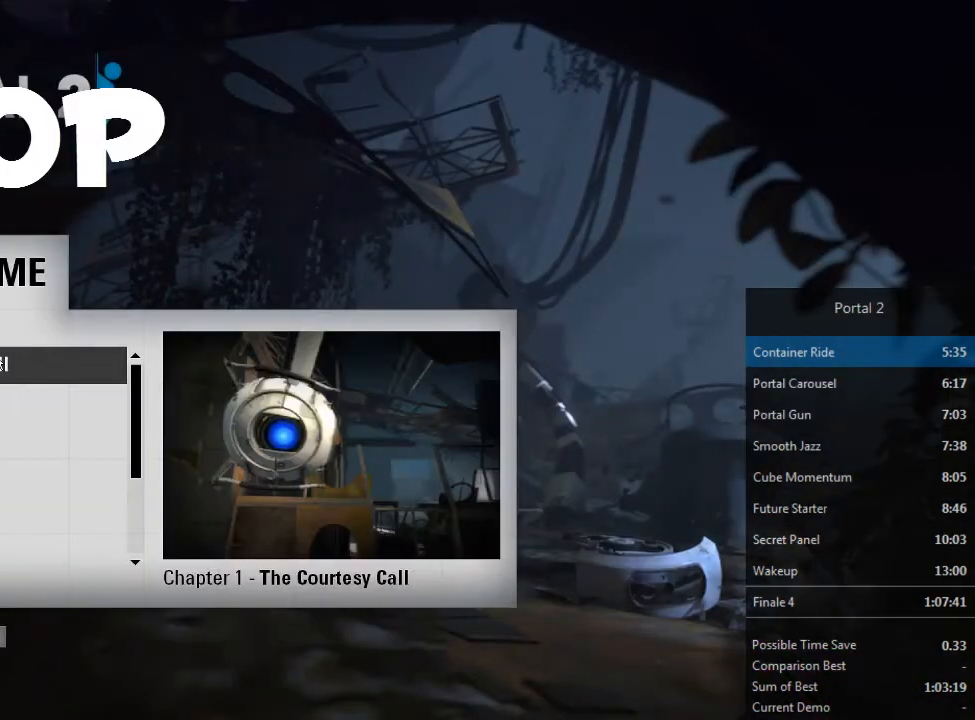
{"keys": [], "mouse": [], "events": []}
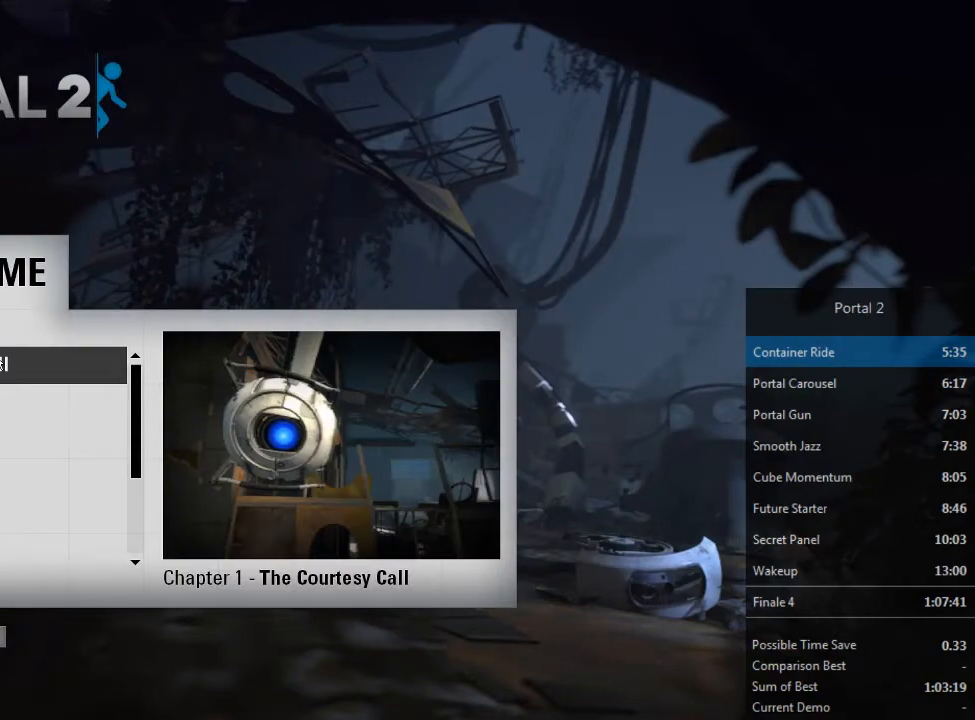
{"keys": [], "mouse": [], "events": []}
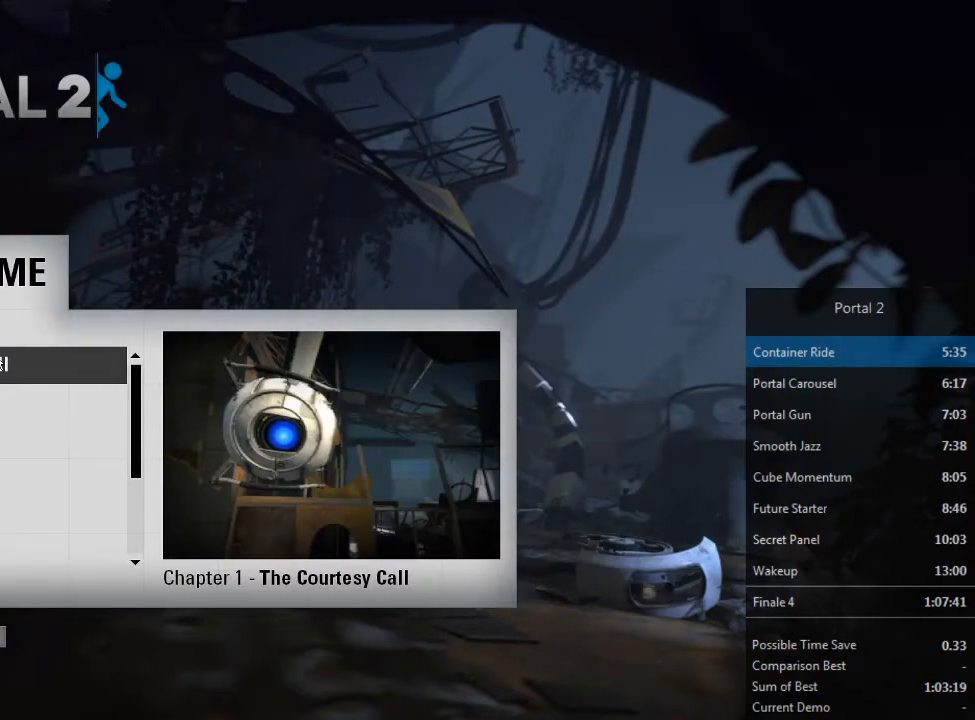
{"keys": [], "mouse": [], "events": []}
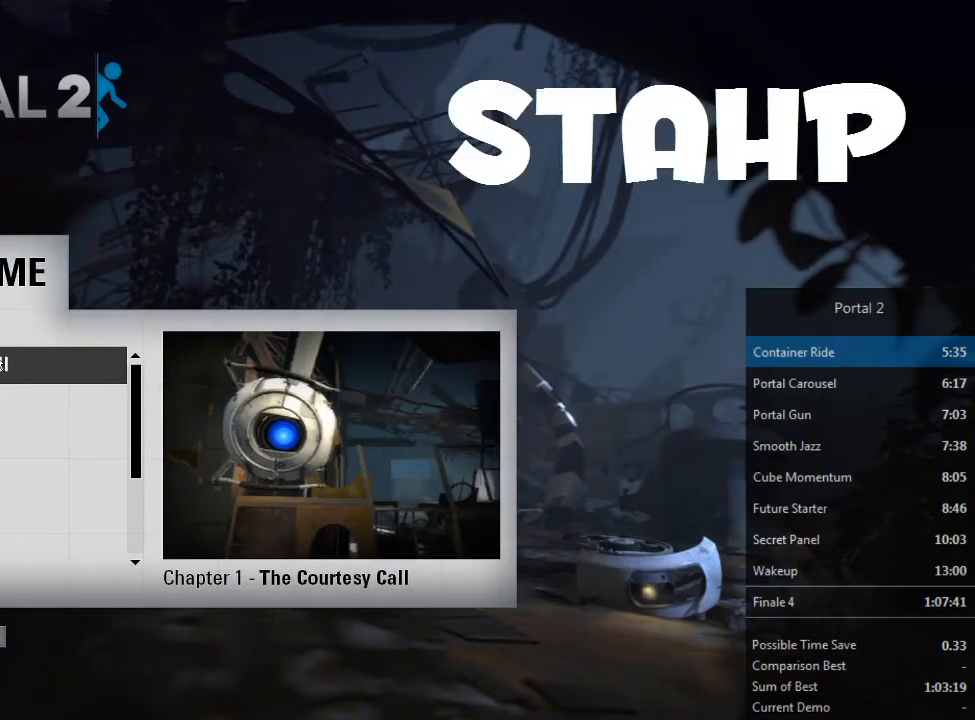
{"keys": [], "mouse": ["left"], "events": [[467, "mouse_left", "down"]]}
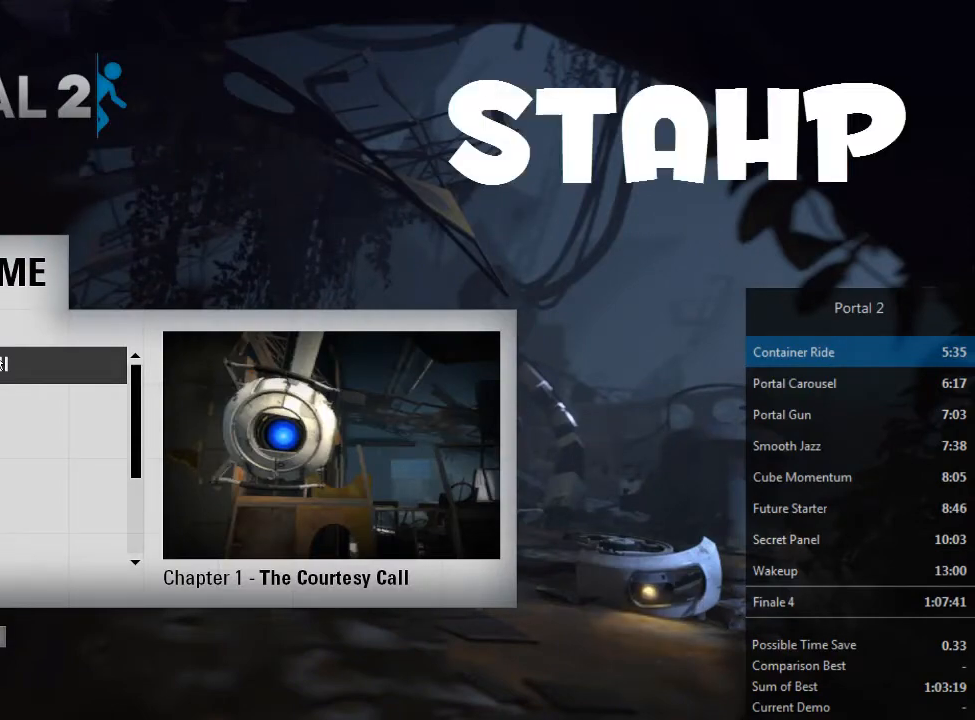
{"keys": [], "mouse": [], "events": [[67, "mouse_left", "up"], [167, "mouse_left", "down"], [233, "mouse_left", "up"]]}
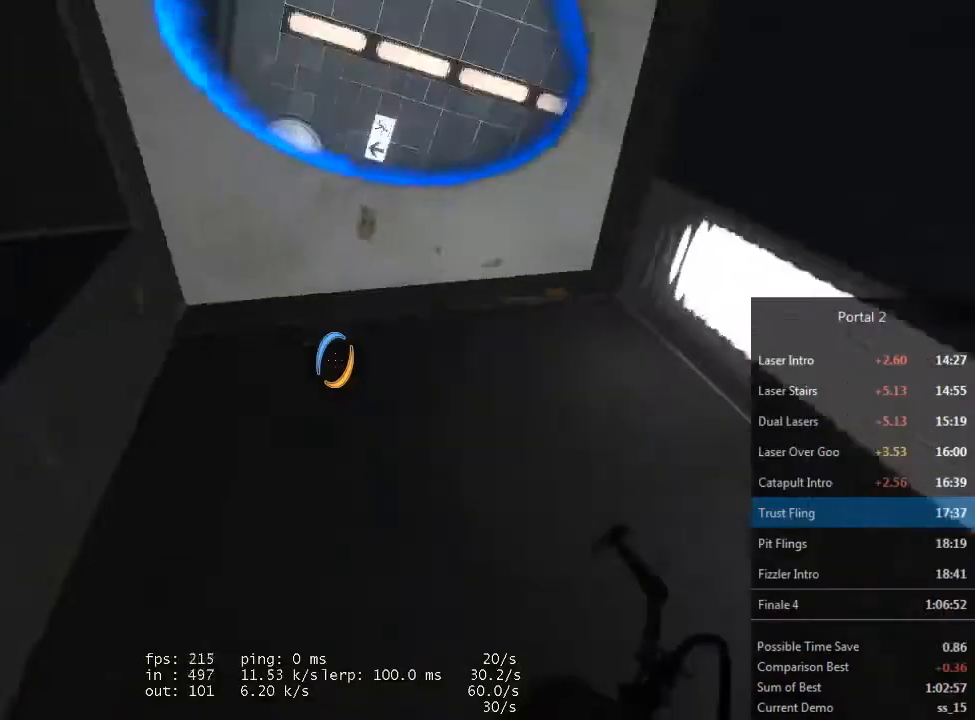
{"keys": [], "mouse": [], "events": [[367, "mouse_left", "down"], [467, "mouse_left", "up"]]}
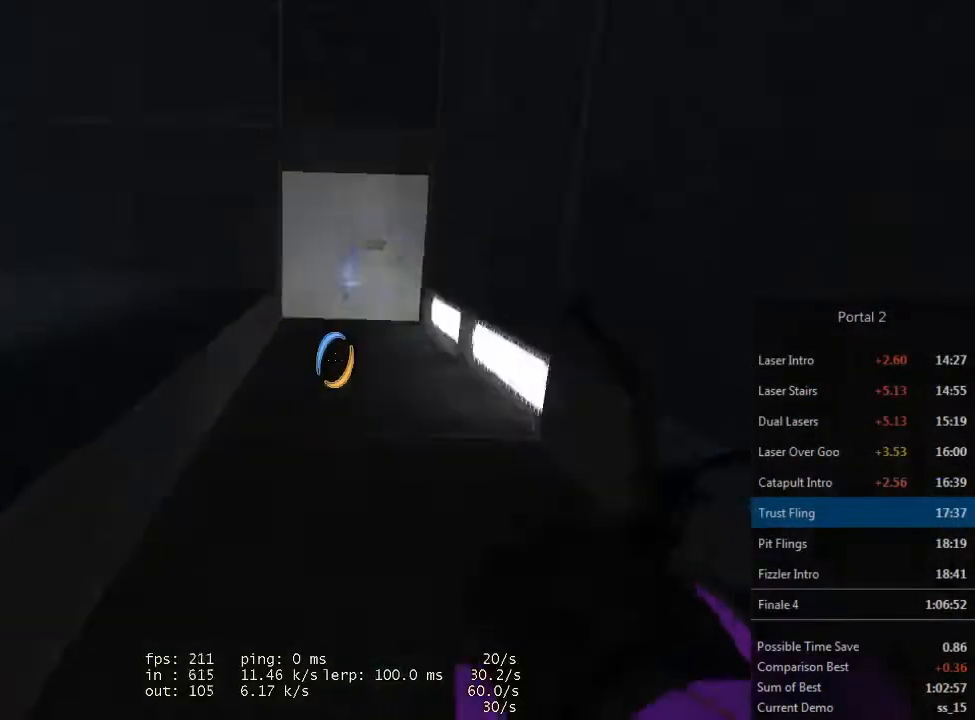
{"keys": ["d"], "mouse": [], "events": [[467, "d", "down"]]}
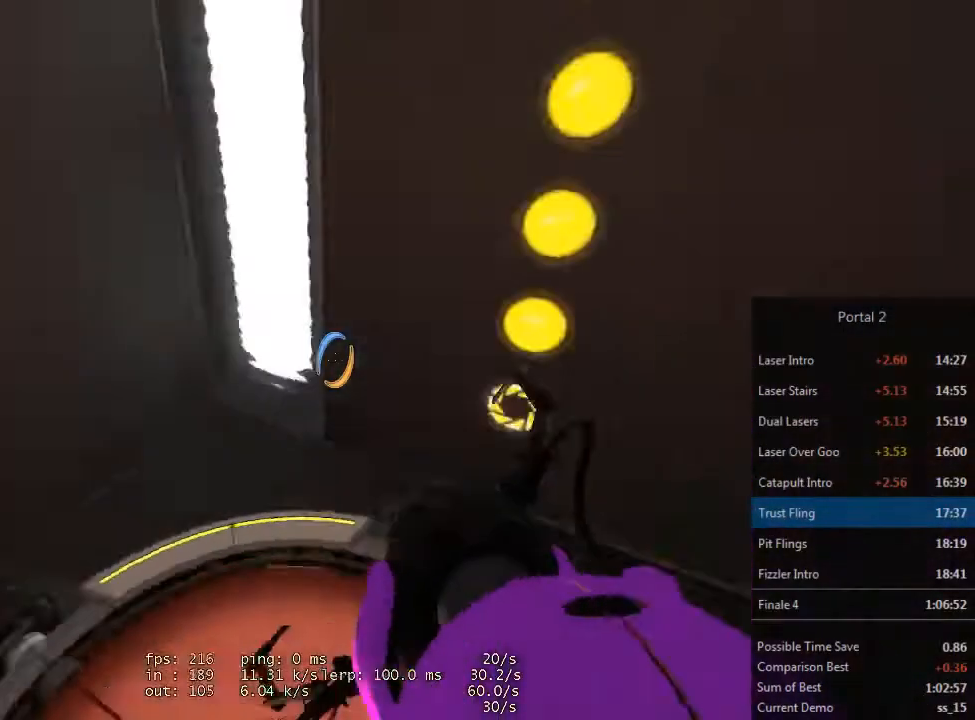
{"keys": ["d"], "mouse": [], "events": []}
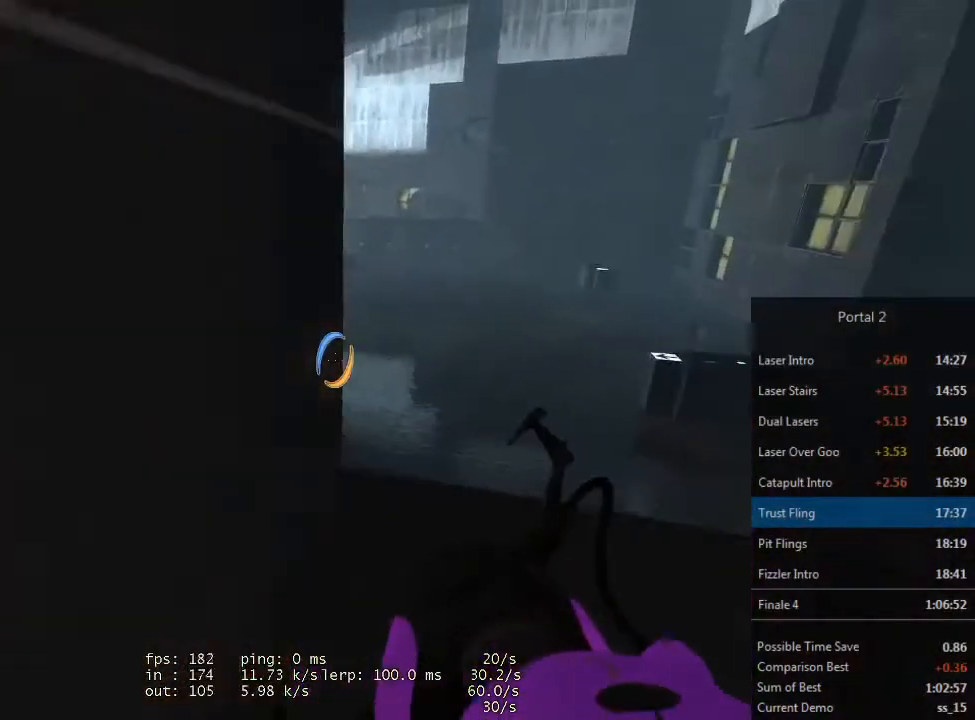
{"keys": ["w"], "mouse": [], "events": [[167, "w", "down"], [200, "d", "up"]]}
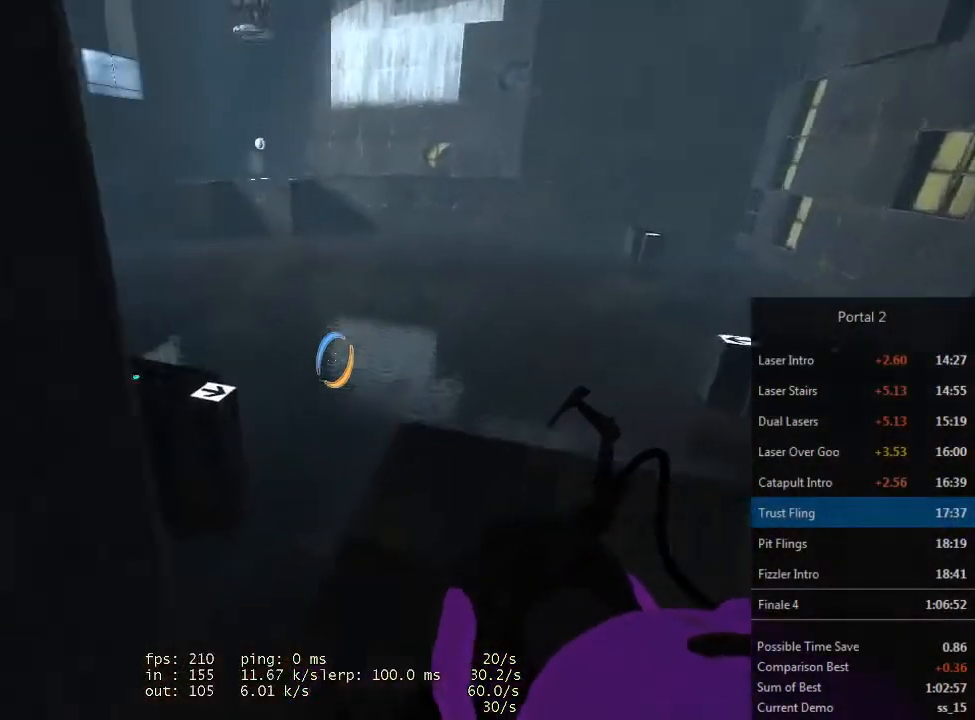
{"keys": ["a", "w"], "mouse": [], "events": [[333, "a", "down"]]}
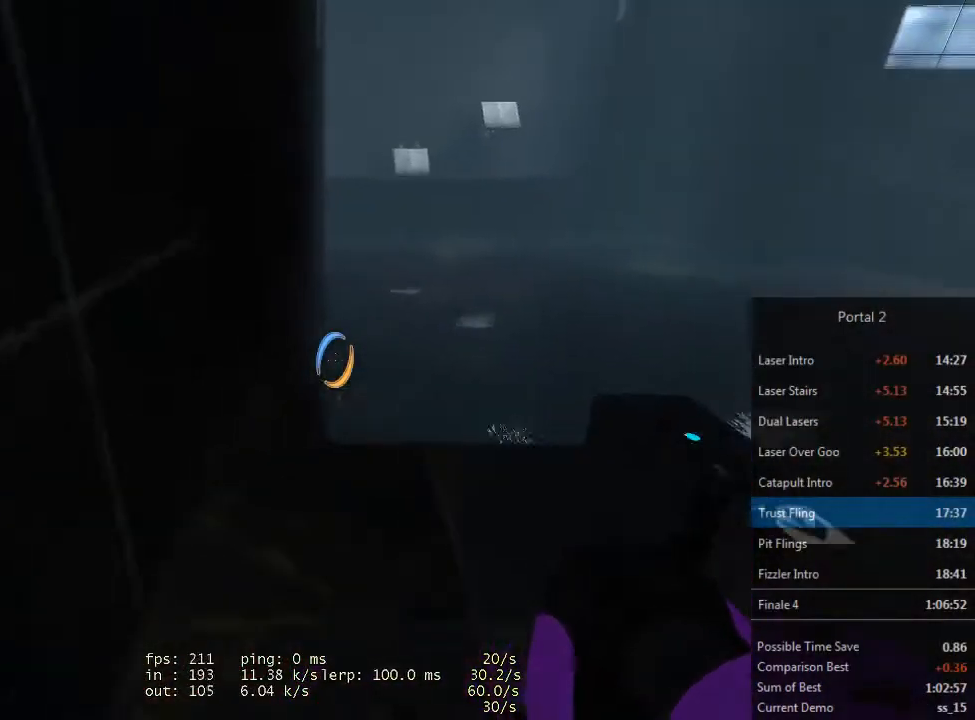
{"keys": ["d"], "mouse": [], "events": [[200, "a", "up"], [433, "d", "down"], [500, "w", "up"]]}
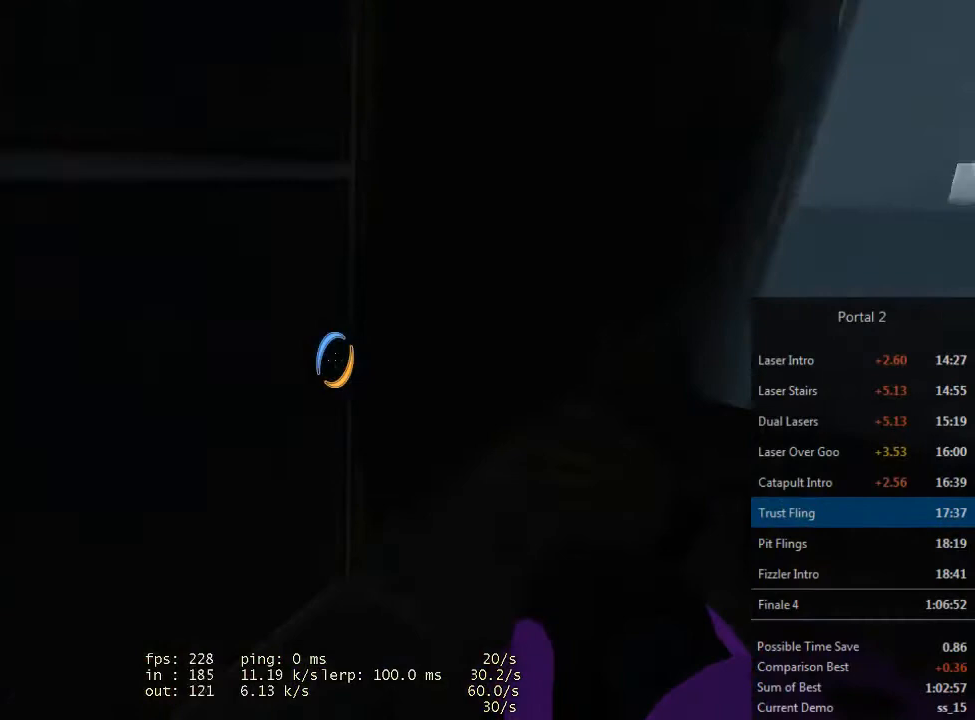
{"keys": ["a"], "mouse": [], "events": [[467, "a", "down"], [500, "d", "up"]]}
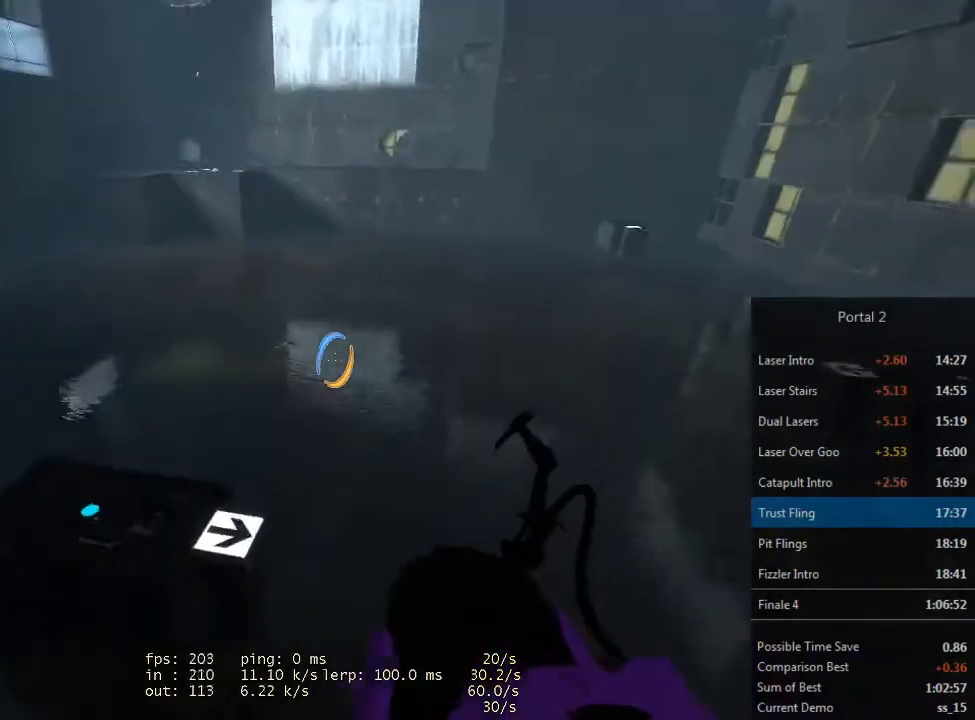
{"keys": ["a"], "mouse": [], "events": []}
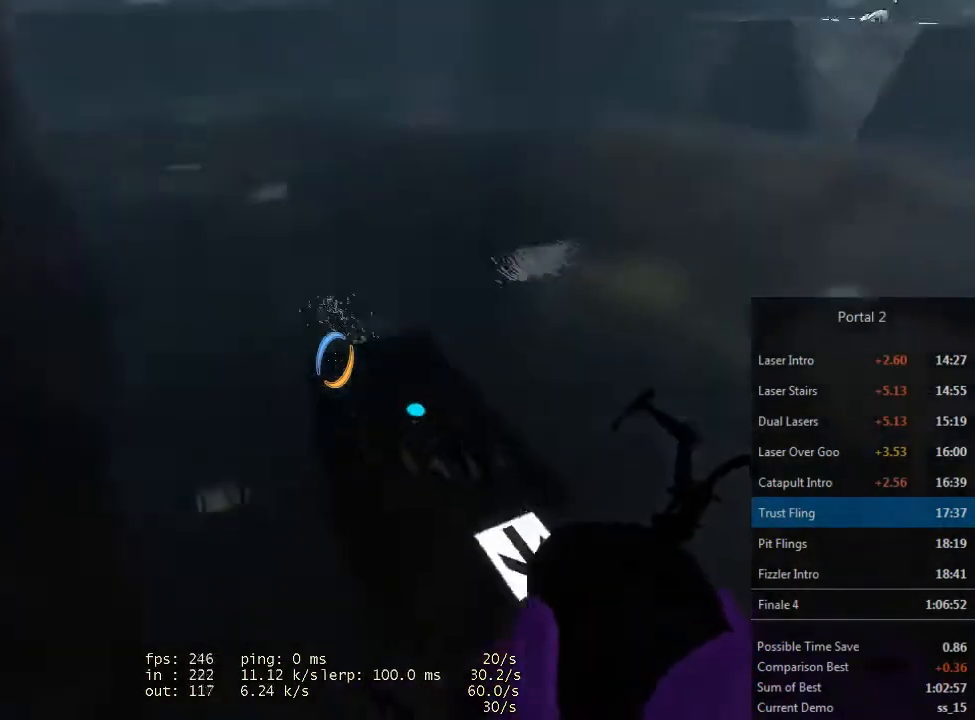
{"keys": ["a"], "mouse": [], "events": [[33, "a", "up"], [33, "d", "down"], [267, "a", "down"], [300, "d", "up"]]}